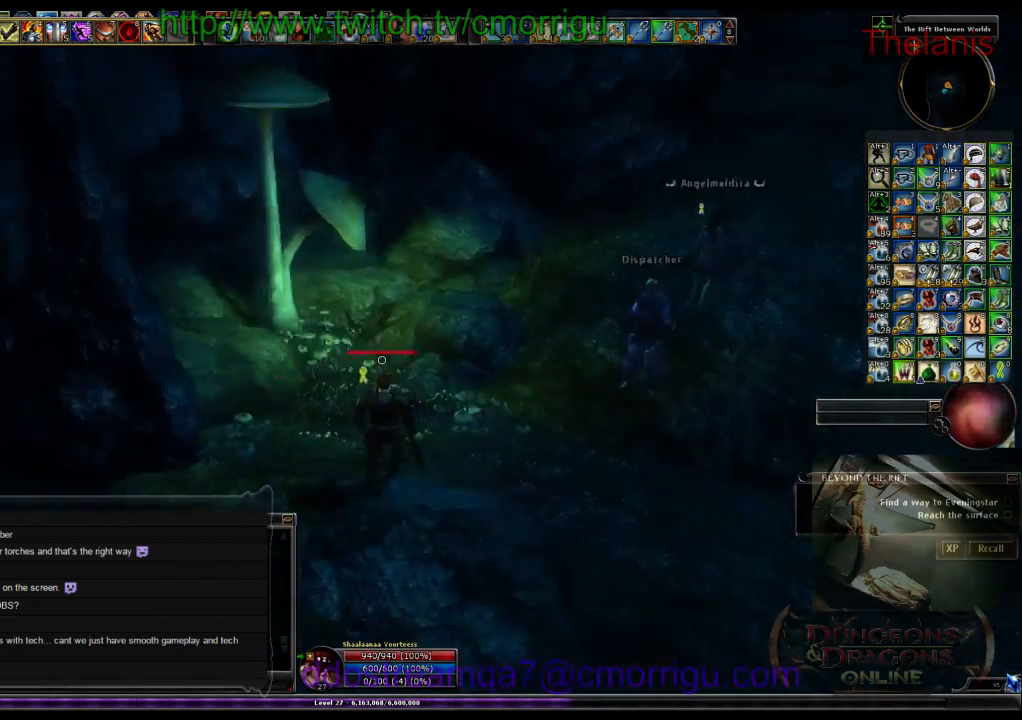
Gameplay with keyboard; each line is a JSON object with the keys held at the frame after it. "events" lists presses ("down") and releases ("up") of ".", "/", "0", "1", "2", "3", "4", "5", "6", "7", "8", "9", "a", "b", "backslash", "backspace", "c", "caps_lock", "comma", "ctrl_l", "ctrl_r", "d", "e", "equals", "escape", "f", "f1", "f10", "f11", "f12", "f2", "f3", "f4", "f5", "f6", "f7", "f8", "f9", "g", "h", "i", "j", "k", "l", "lbracket", "m", "minus", "n", "o", "p", "q", "quote", "r", "rbracket", "return", "s", "semicolon", "shift_l", "shift_r", "space", "t", "tab", "tilde", "u", "v", "w", "x", "y" and "z" between this image and that frame as [ms after this image, input, new state], when the widget could be followed in between. No other keys are recorded. Mouse input is not recorded.
{"keys": [], "events": []}
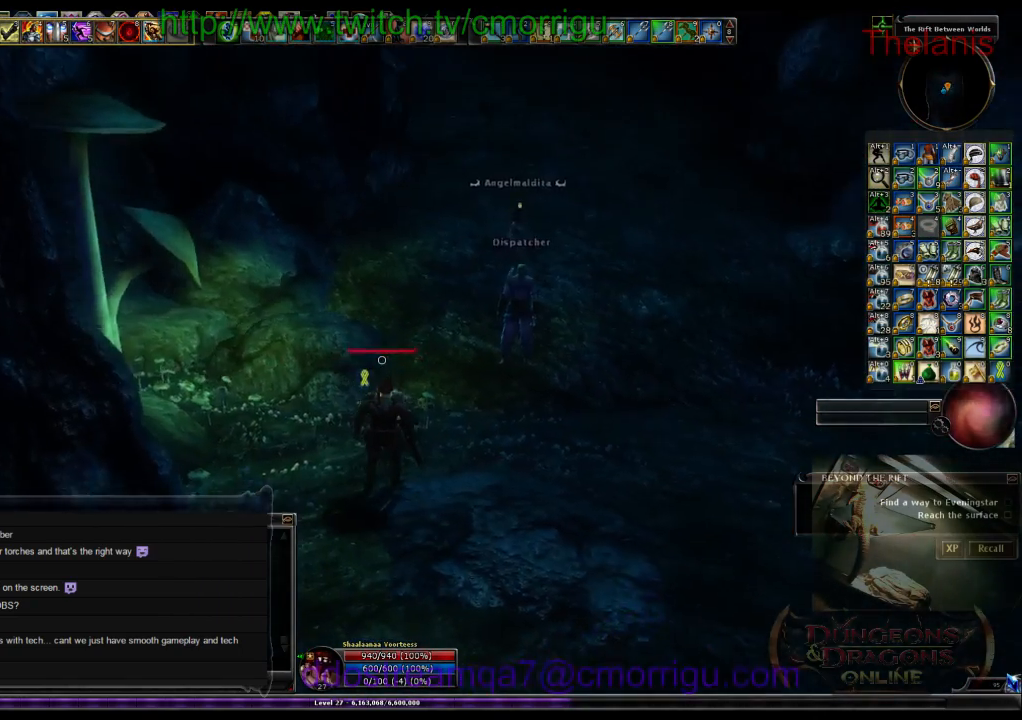
{"keys": [], "events": []}
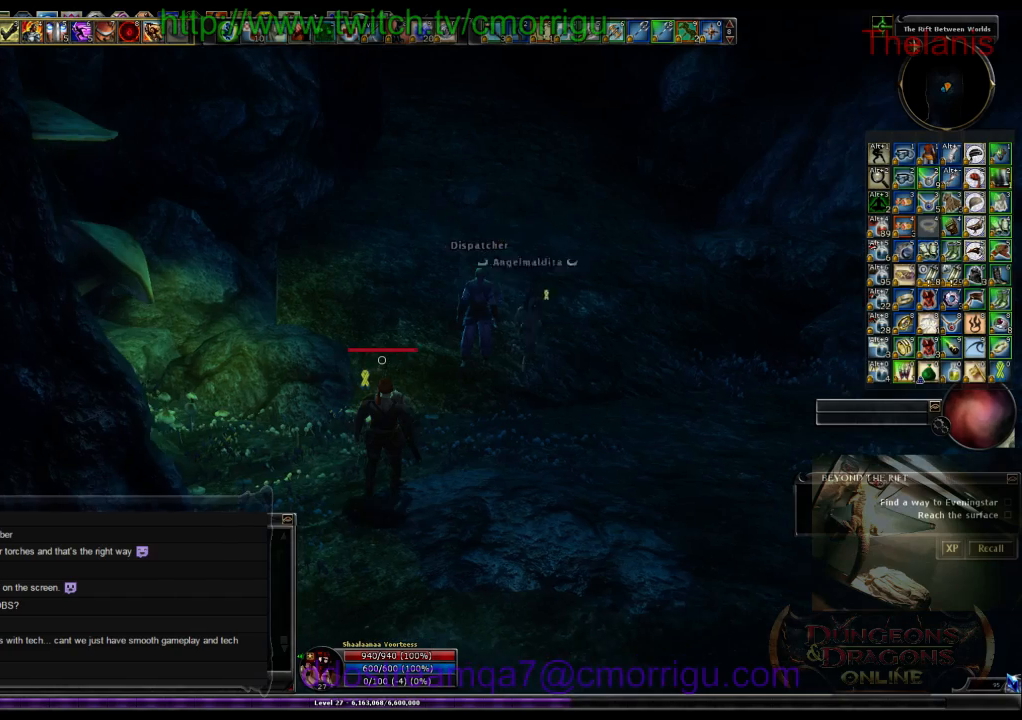
{"keys": [], "events": []}
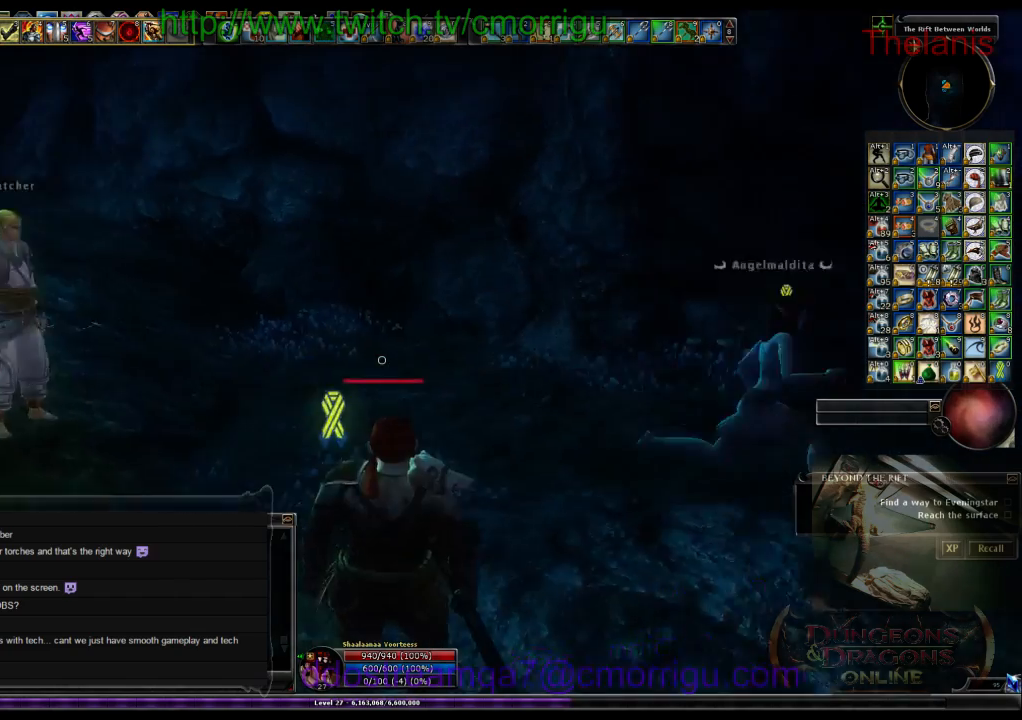
{"keys": ["w"], "events": [[233, "w", "down"]]}
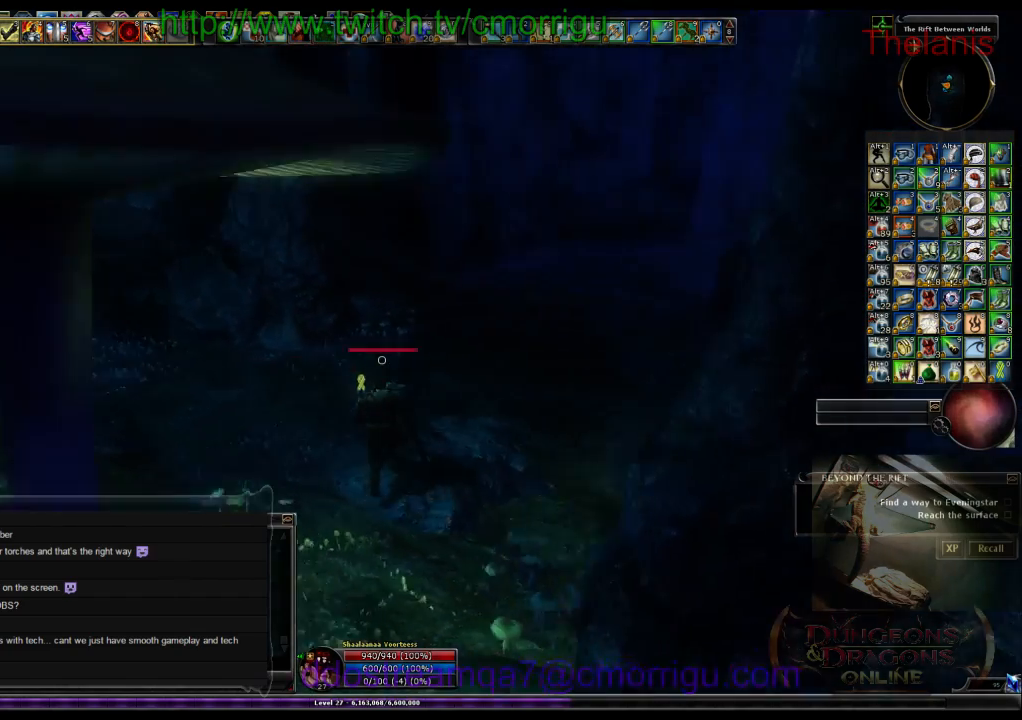
{"keys": ["w"], "events": []}
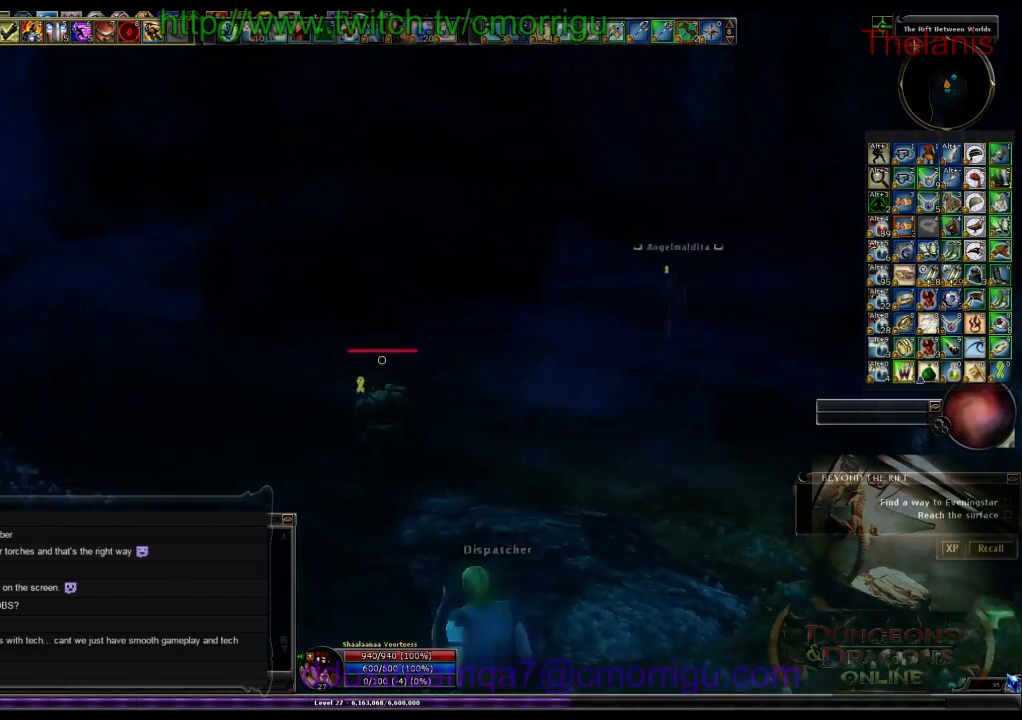
{"keys": ["w"], "events": []}
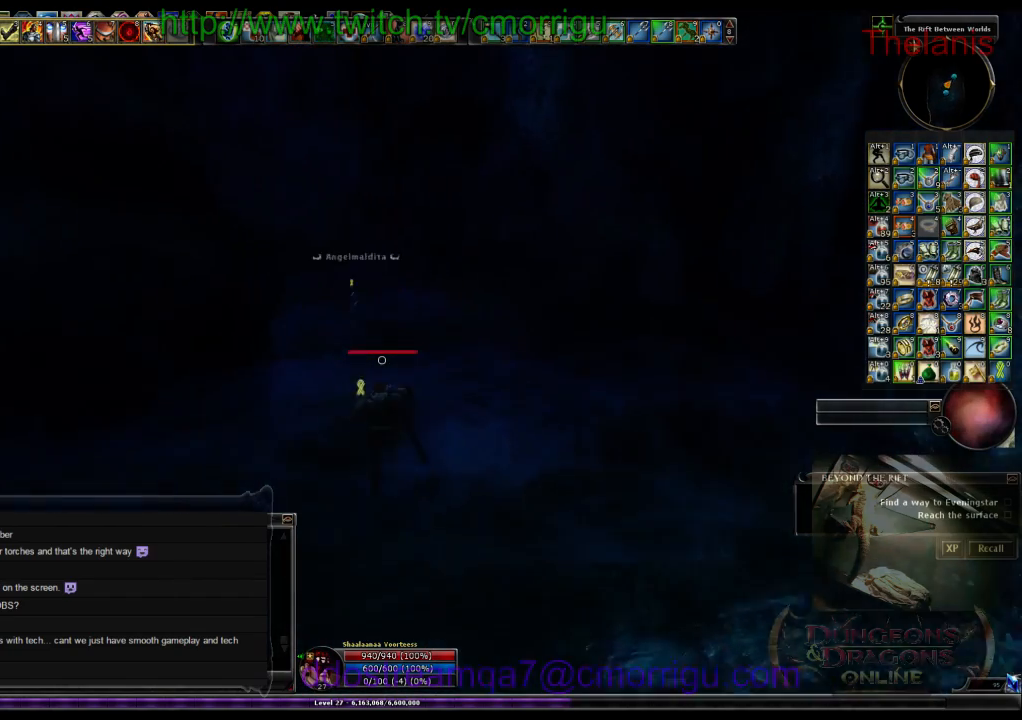
{"keys": ["w"], "events": []}
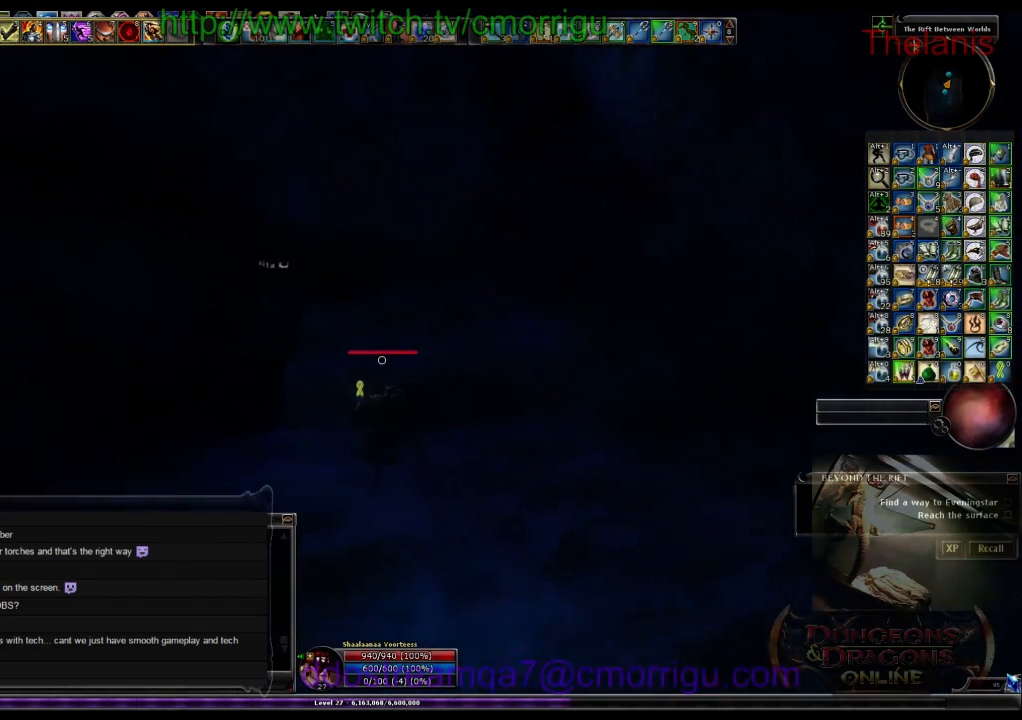
{"keys": ["w"], "events": []}
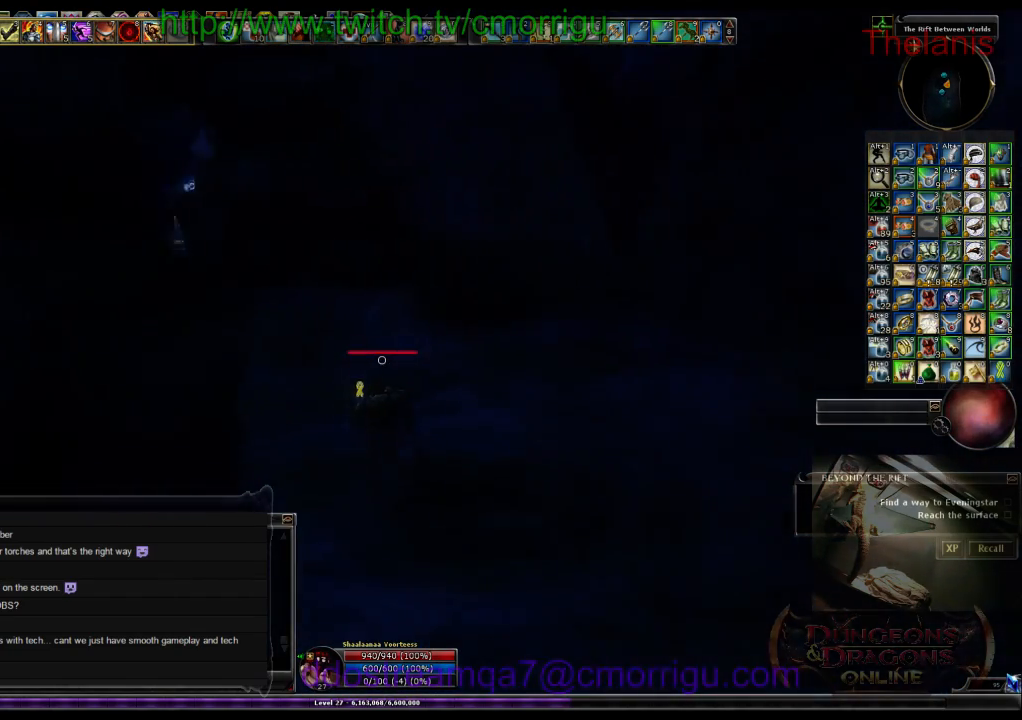
{"keys": ["w"], "events": []}
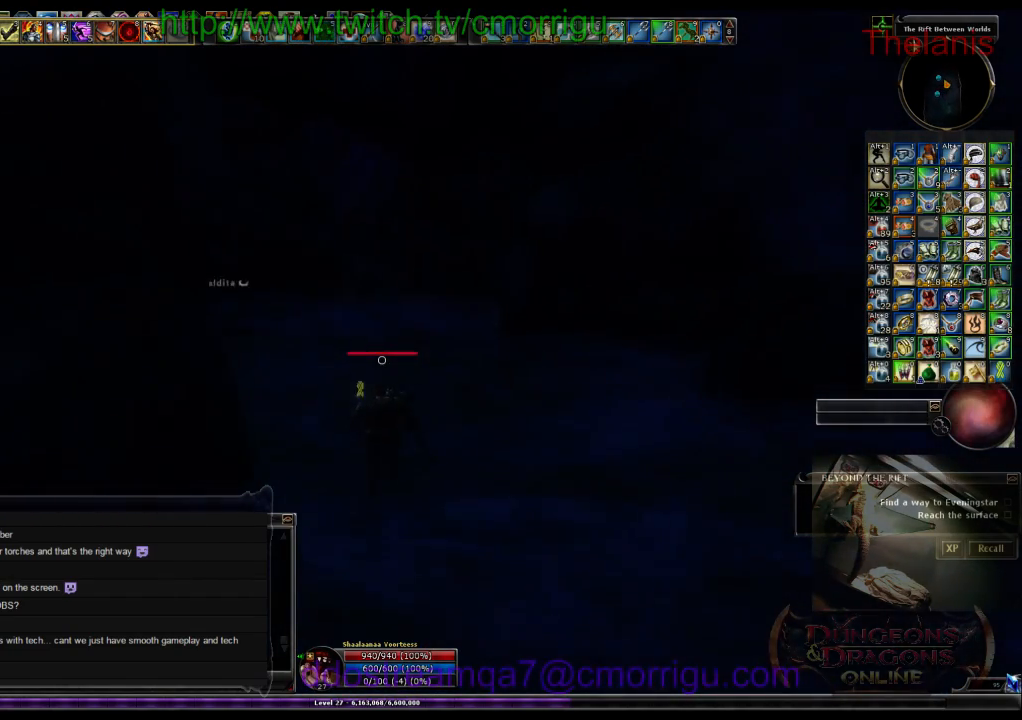
{"keys": ["w"], "events": []}
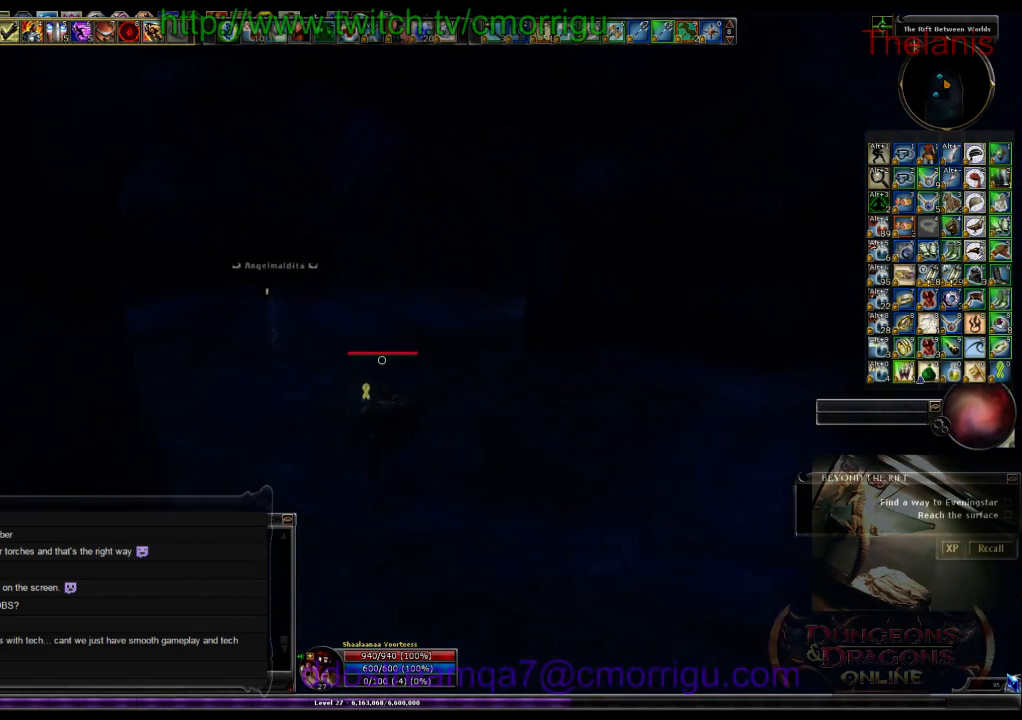
{"keys": ["w"], "events": []}
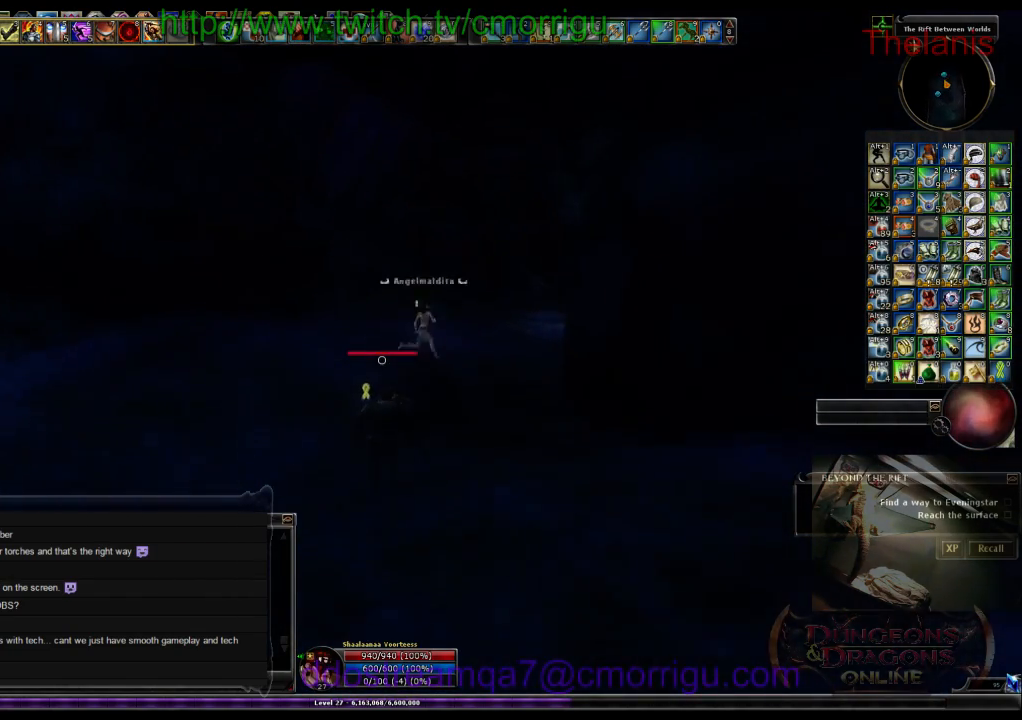
{"keys": ["w"], "events": []}
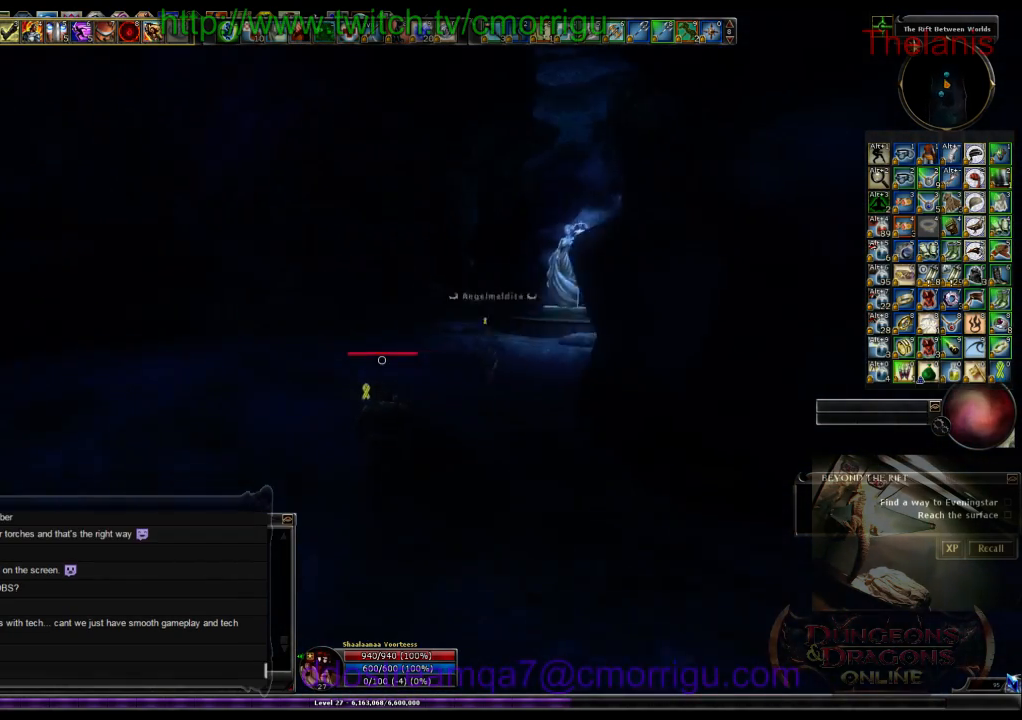
{"keys": ["w"], "events": []}
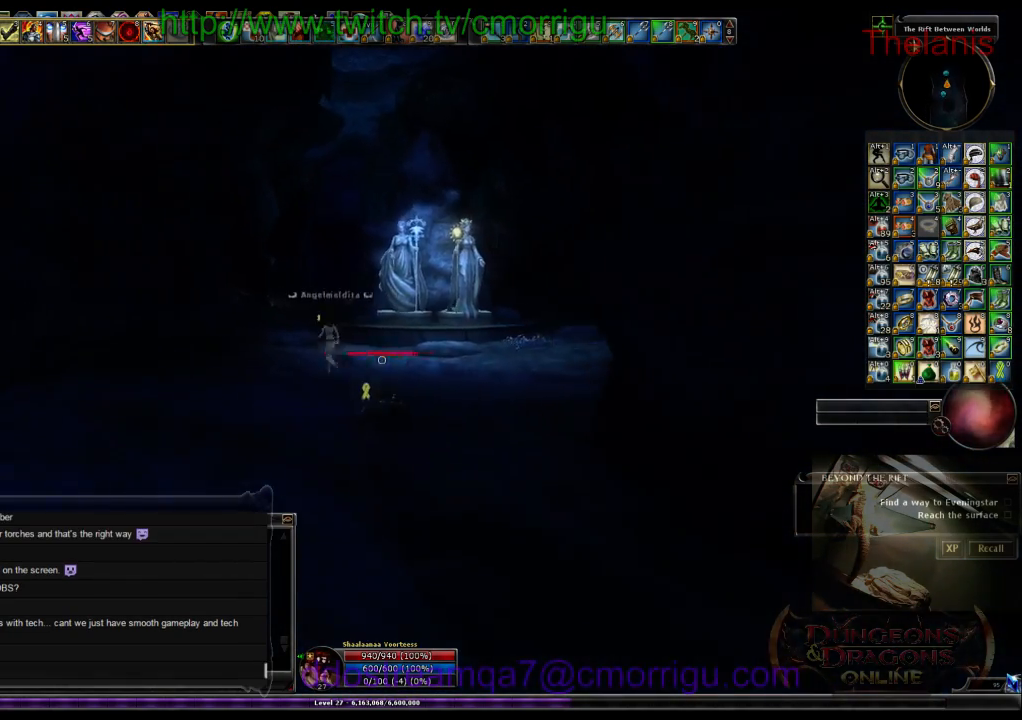
{"keys": ["w"], "events": []}
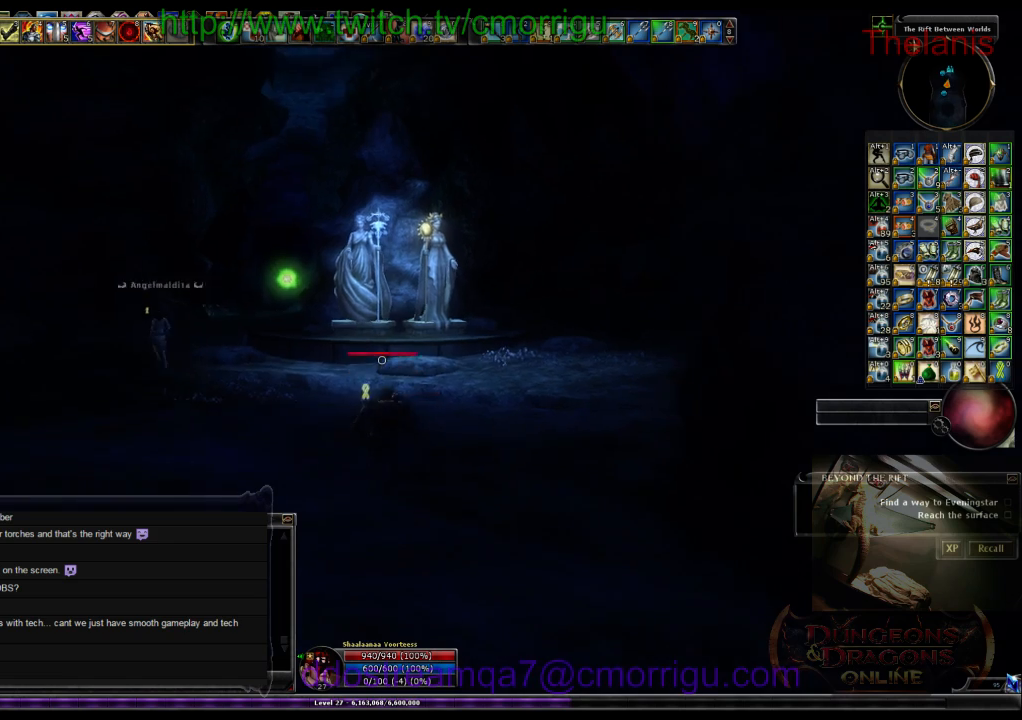
{"keys": ["w"], "events": []}
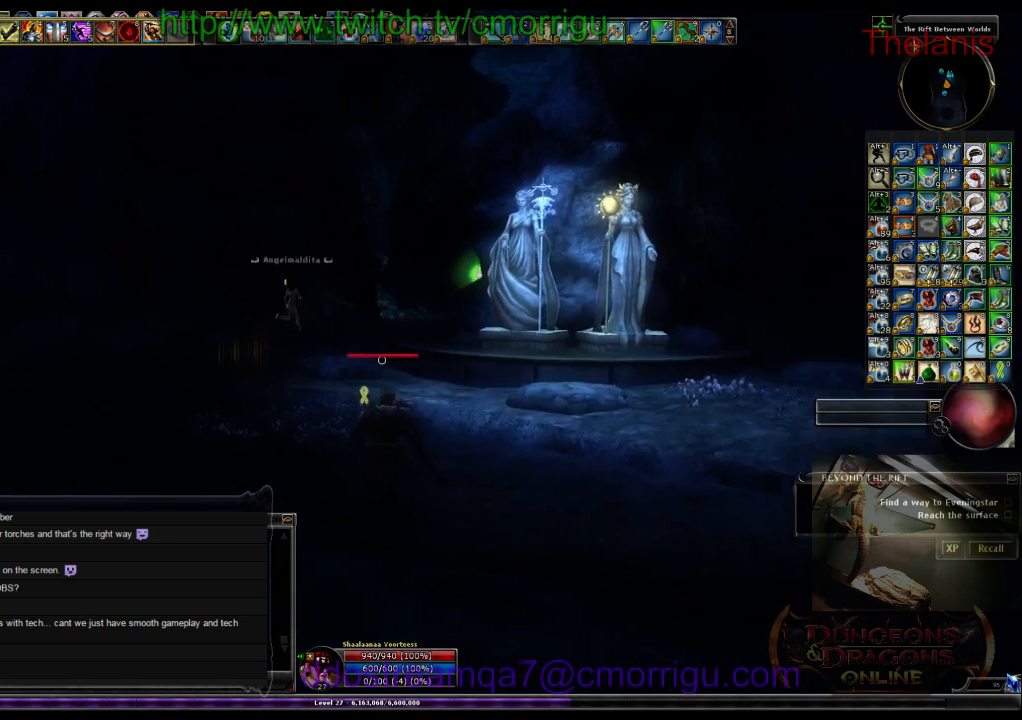
{"keys": ["a", "w"], "events": [[400, "a", "down"]]}
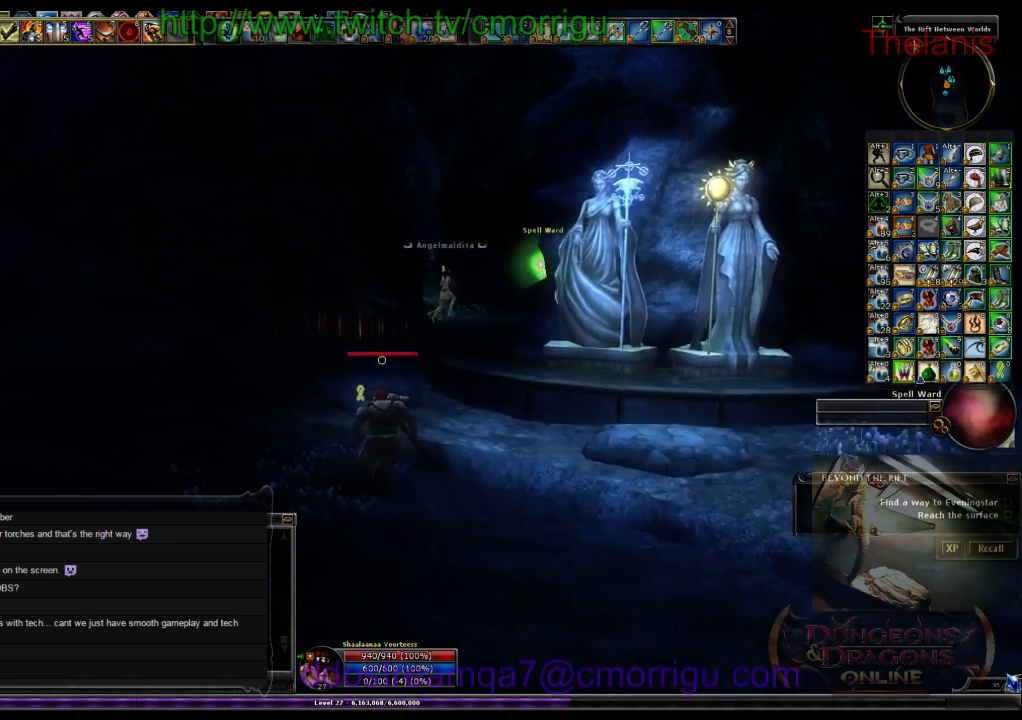
{"keys": ["a", "w"], "events": []}
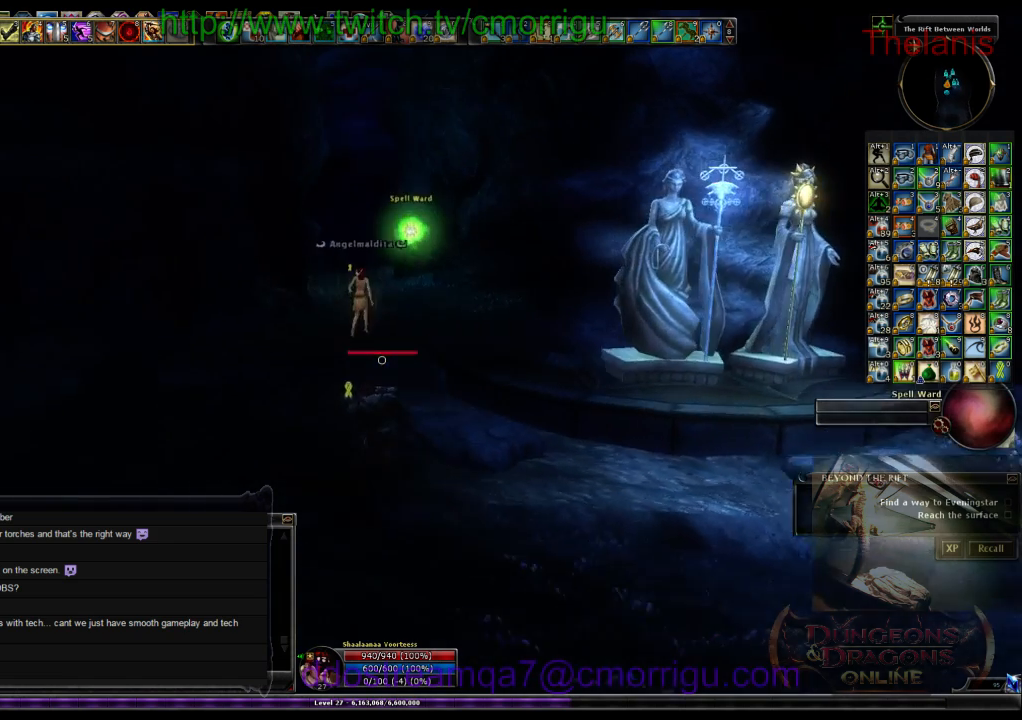
{"keys": [], "events": [[266, "a", "up"], [266, "w", "up"]]}
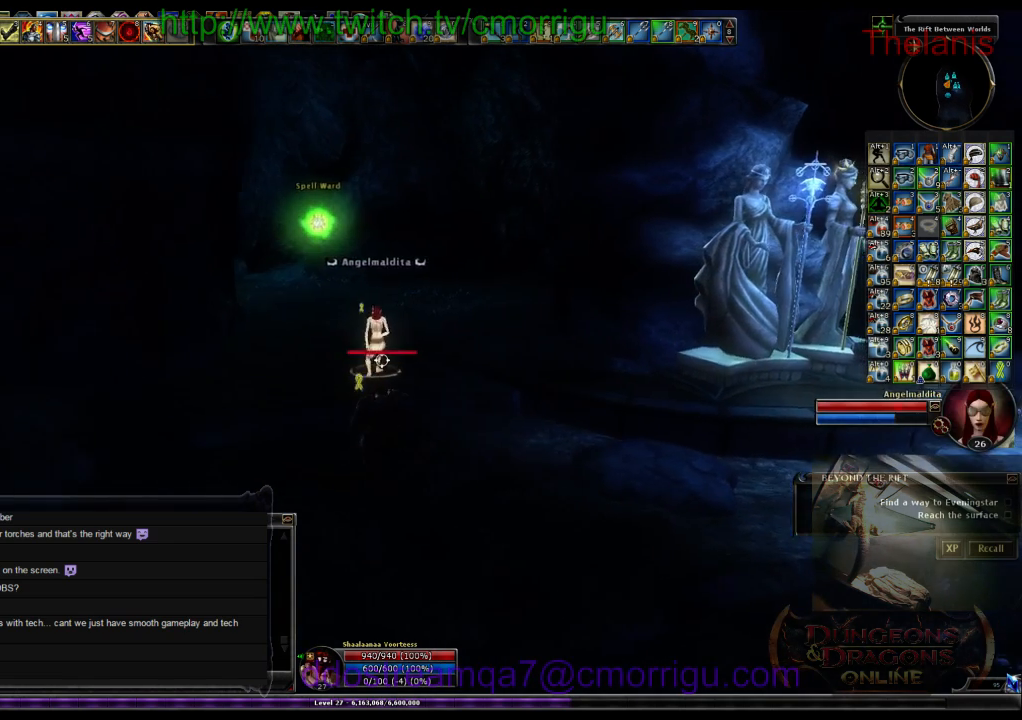
{"keys": [], "events": []}
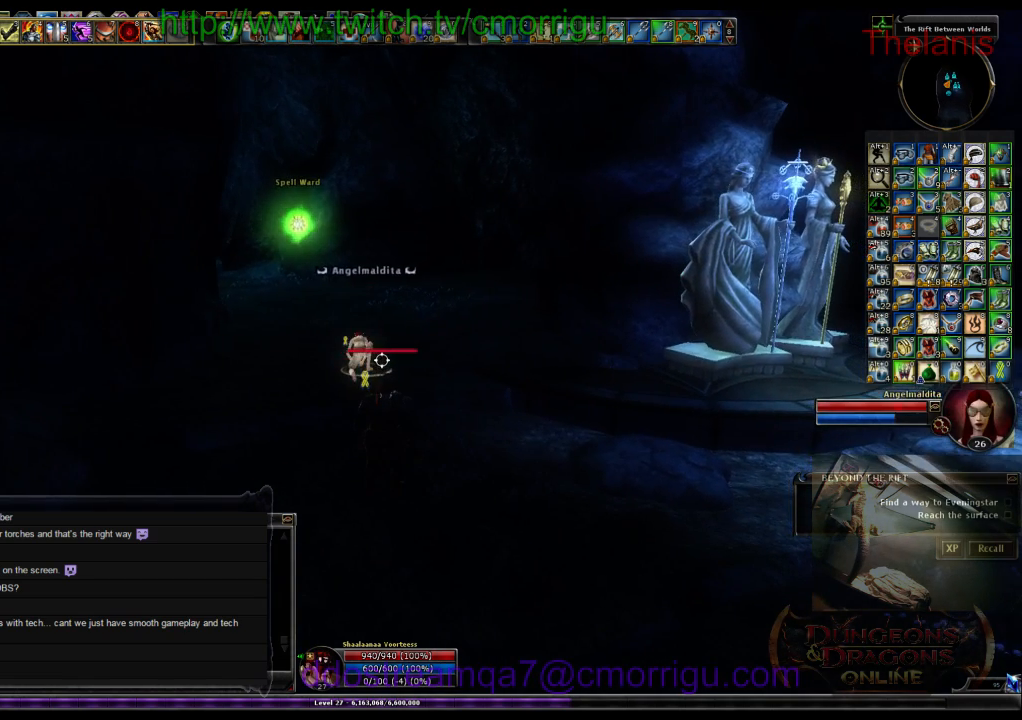
{"keys": [], "events": []}
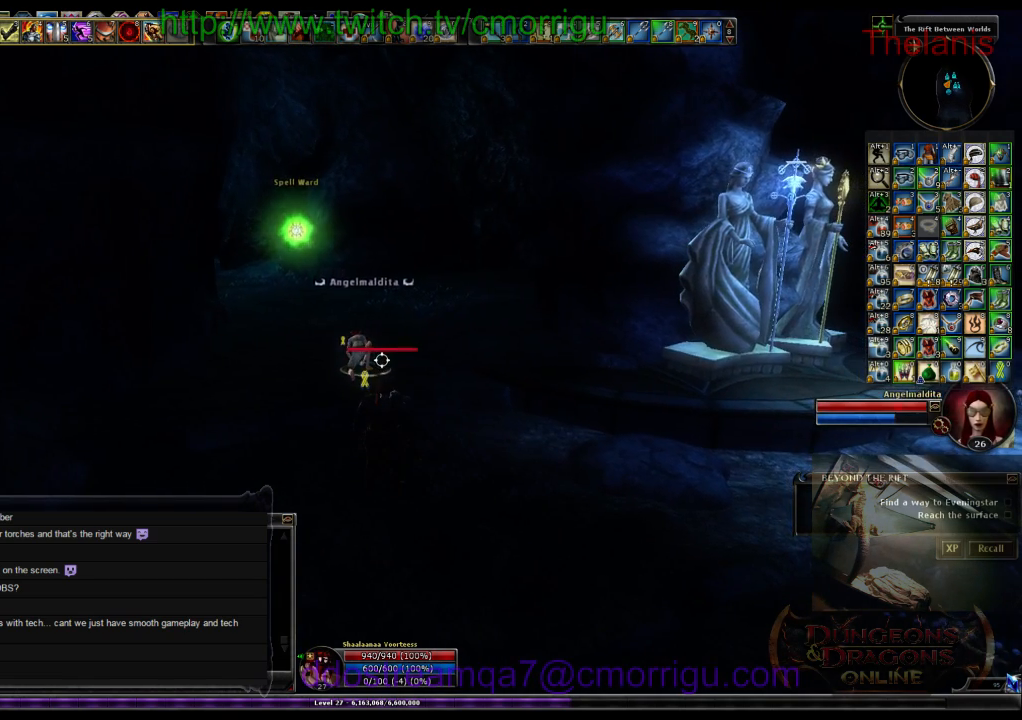
{"keys": [], "events": []}
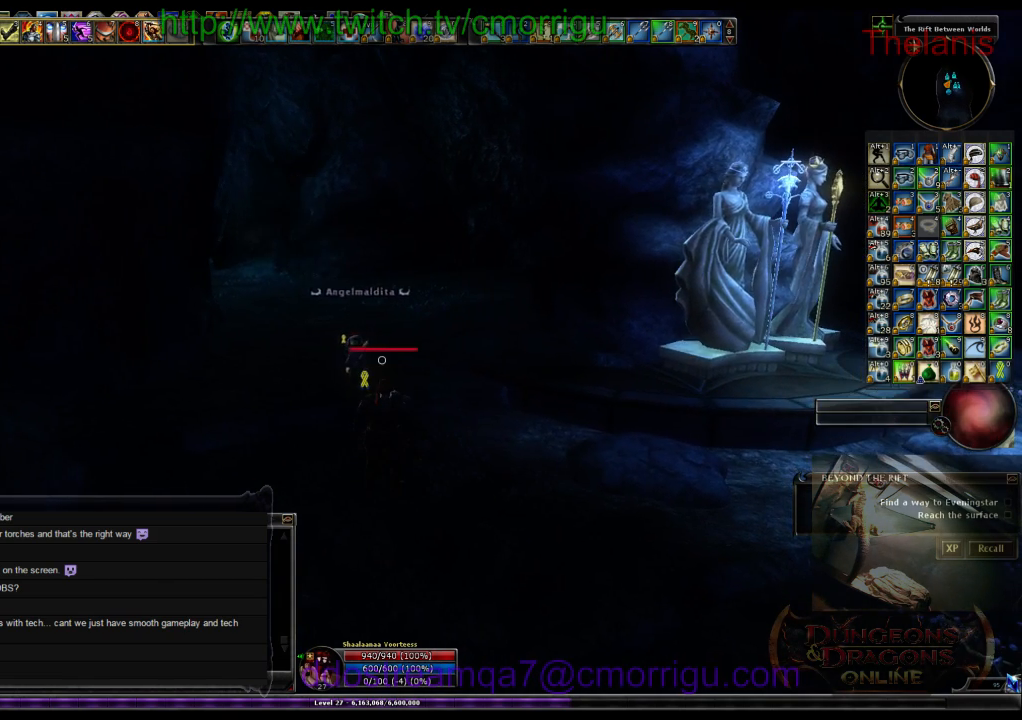
{"keys": [], "events": []}
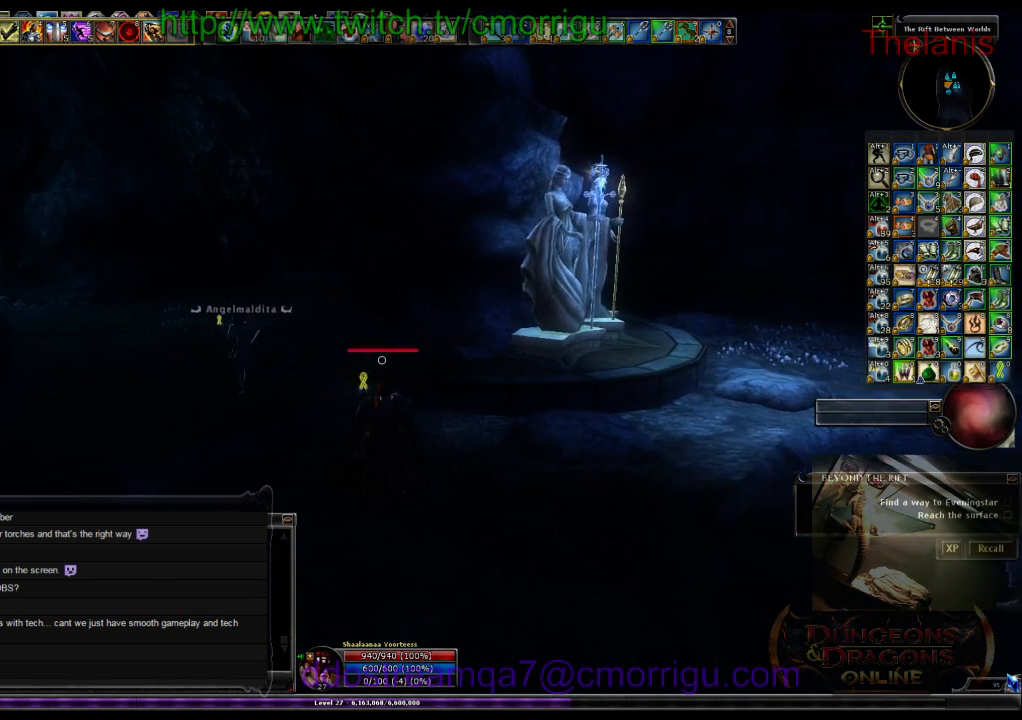
{"keys": [], "events": []}
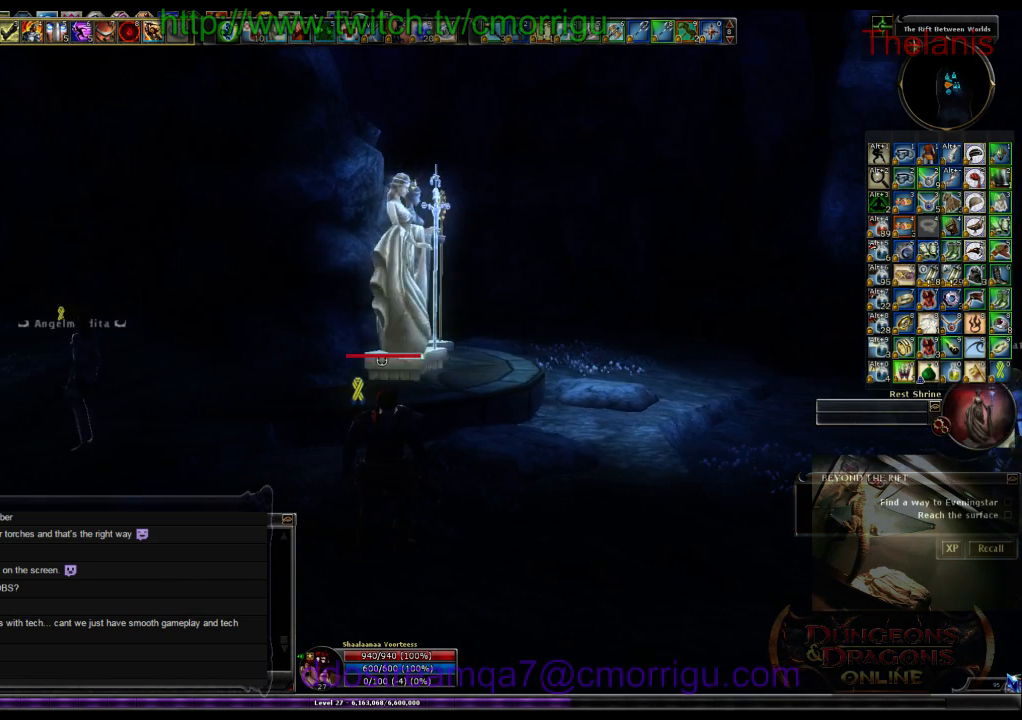
{"keys": [], "events": []}
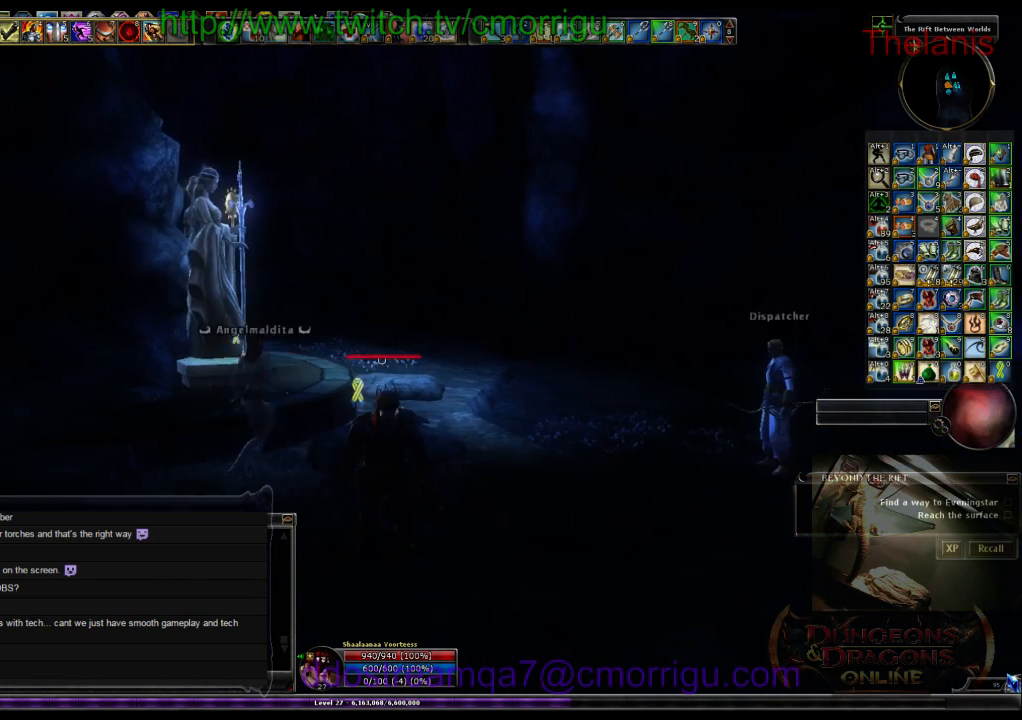
{"keys": [], "events": []}
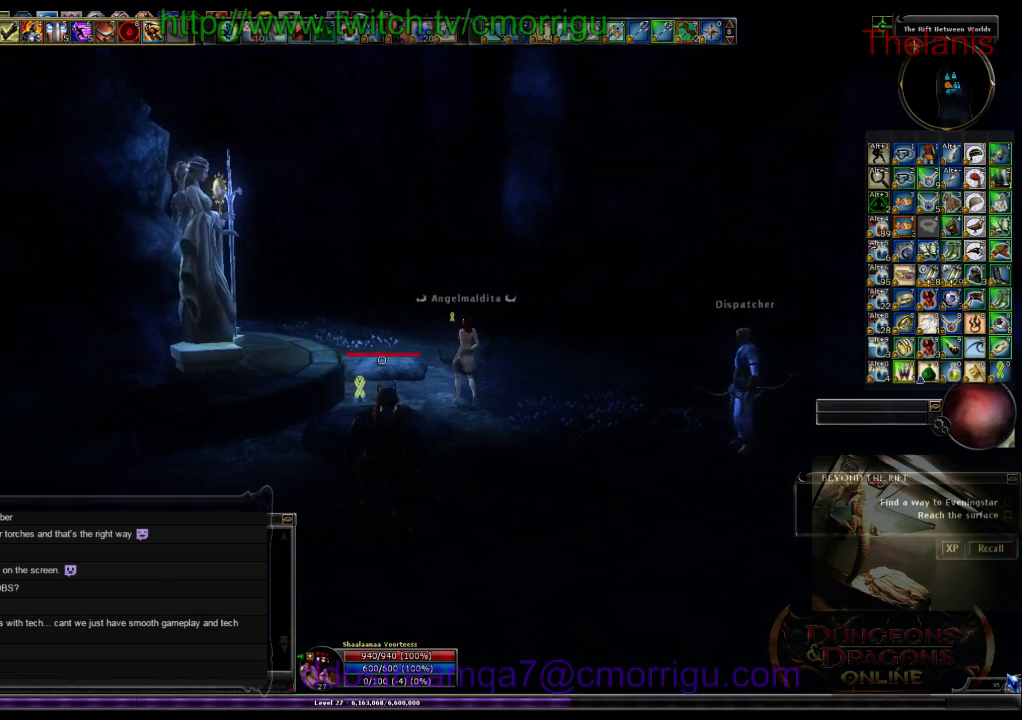
{"keys": ["d"], "events": [[100, "w", "down"], [266, "d", "down"], [500, "w", "up"]]}
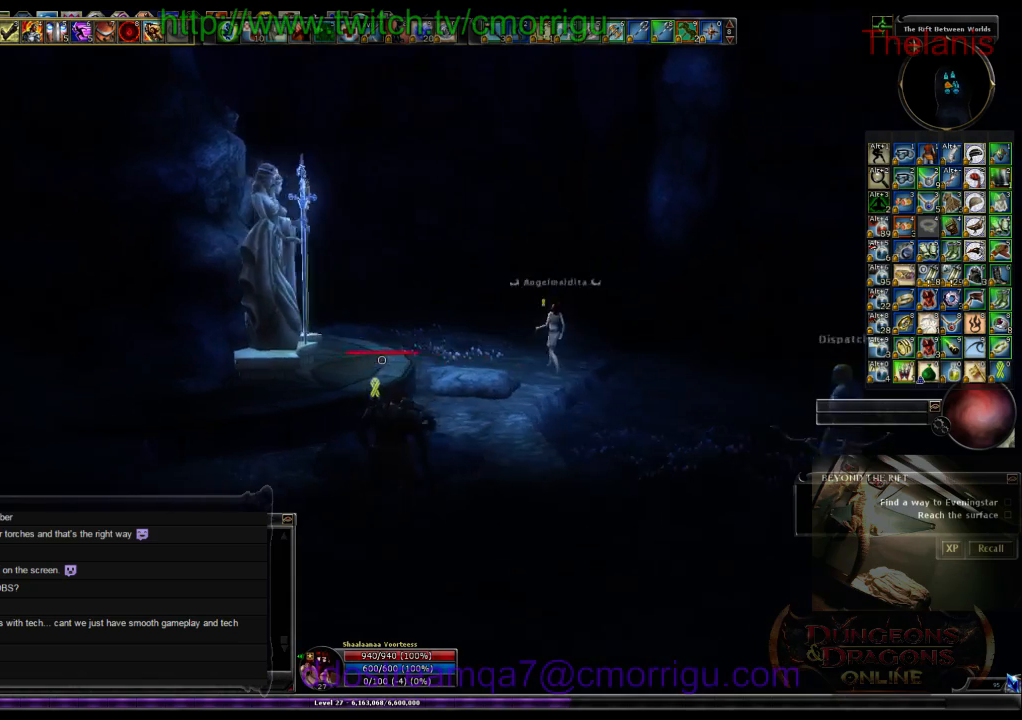
{"keys": [], "events": [[33, "d", "up"]]}
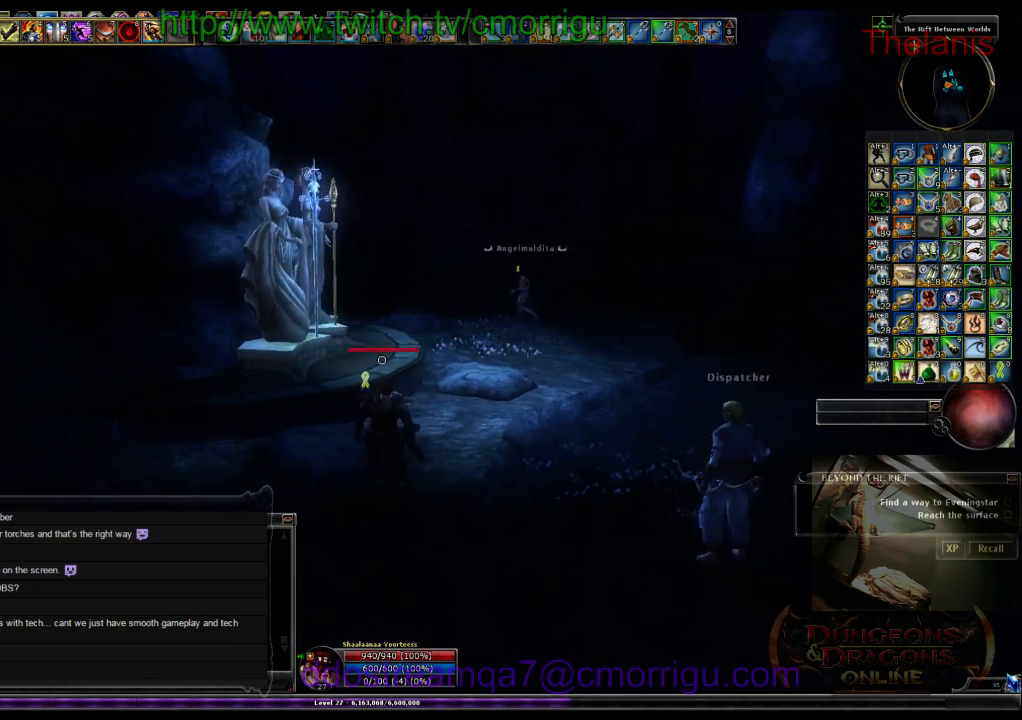
{"keys": ["w"], "events": [[33, "d", "down"], [66, "w", "down"], [466, "d", "up"]]}